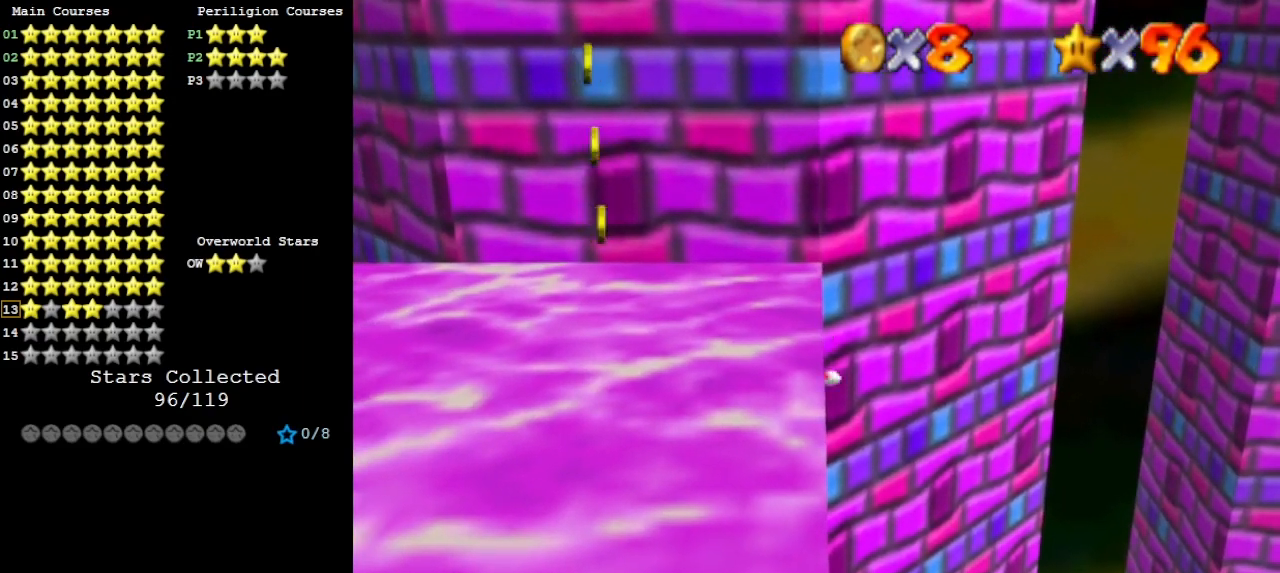
Gameplay with a controller (Nintendo layout); each line is a JSON object with the inputs held at the frame after it. "events" lists button and stick changes between this image and that frame as [ms after this image, input, new state], when the widget could be followed in between. Not read: L3 R3.
{"buttons": [], "left_stick": "center", "events": [[100, "A", "down"], [133, "left_stick", "down"], [267, "left_stick", "center"], [367, "B", "down"], [467, "A", "up"], [467, "B", "up"]]}
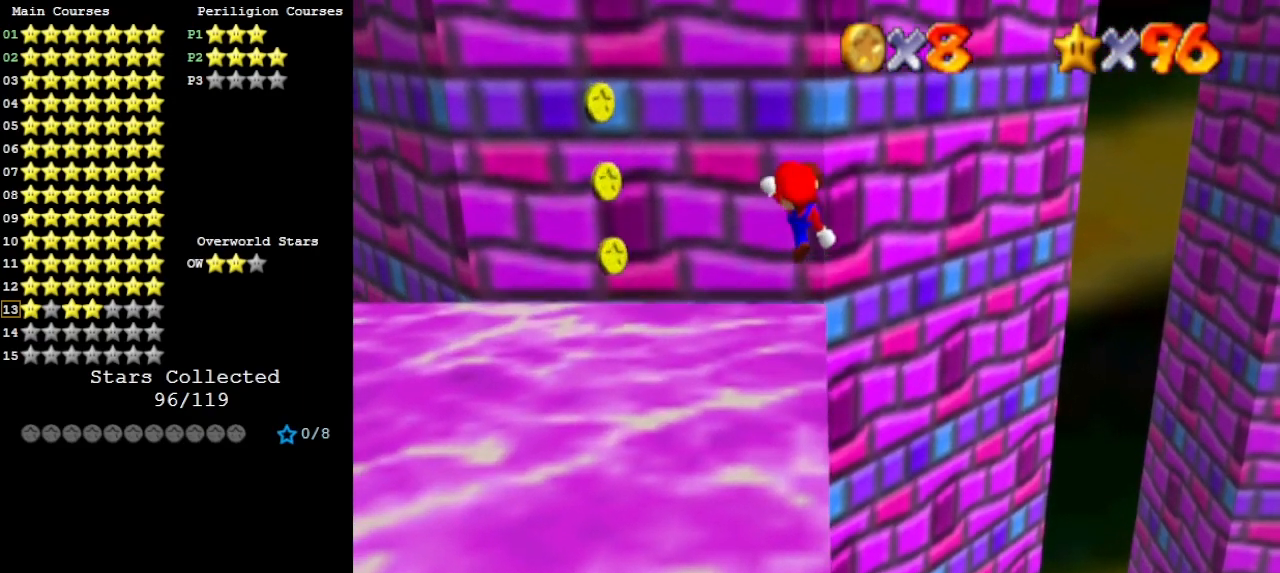
{"buttons": ["A"], "left_stick": "center", "events": [[500, "A", "down"]]}
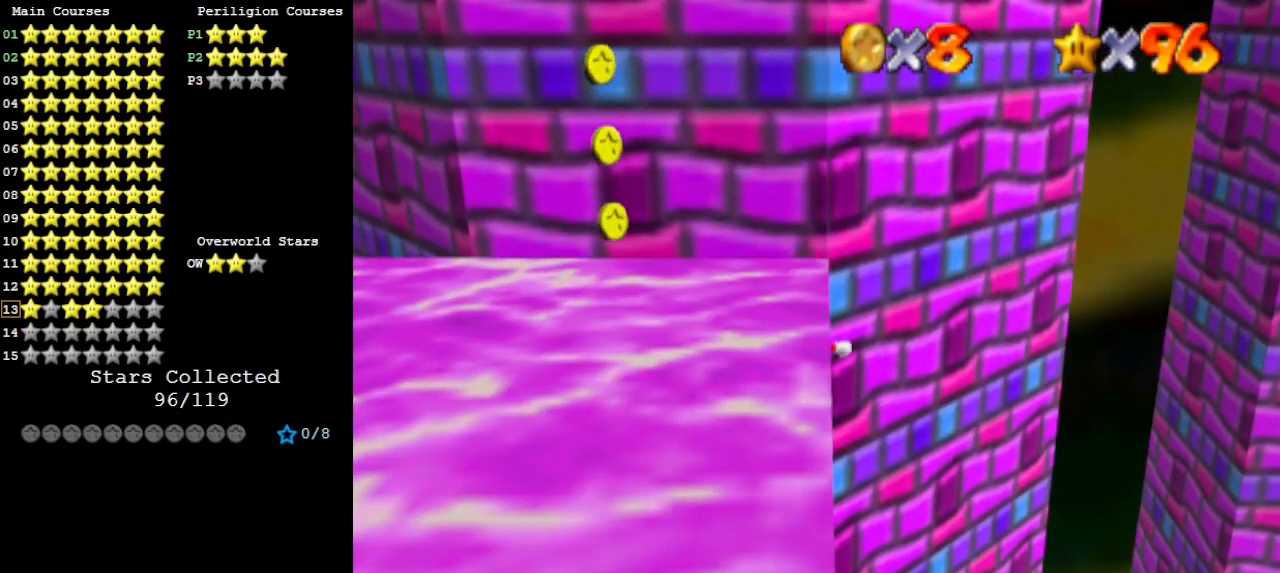
{"buttons": [], "left_stick": "center", "events": [[100, "B", "down"], [167, "B", "up"], [200, "A", "up"]]}
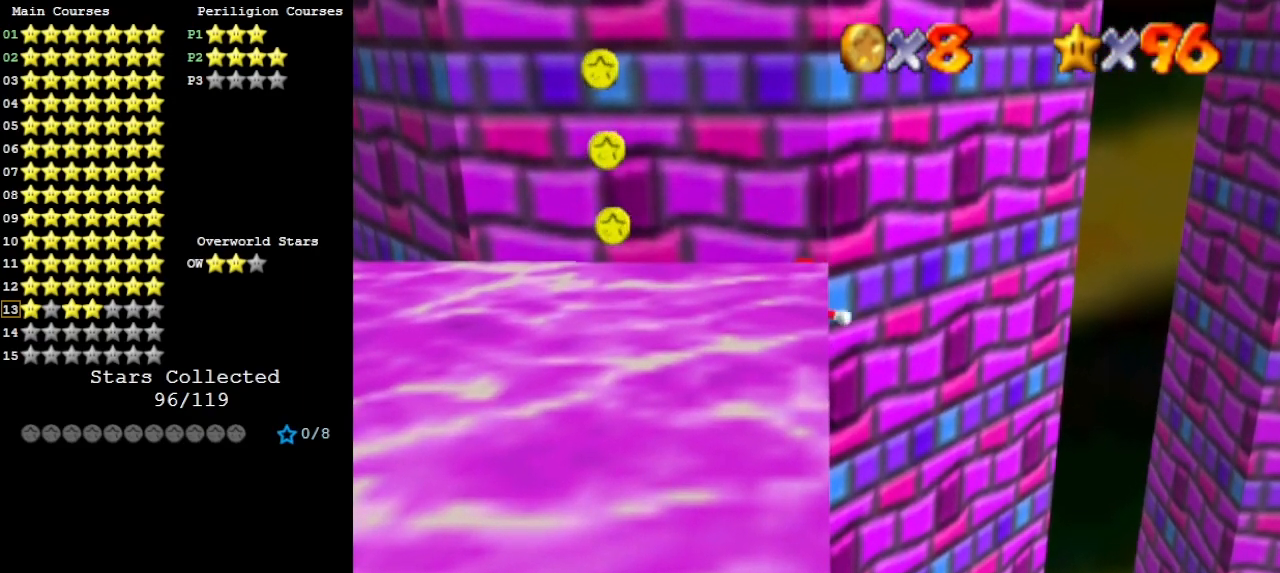
{"buttons": ["A"], "left_stick": "up-right", "events": [[200, "A", "down"], [233, "left_stick", "right"], [433, "left_stick", "up-right"]]}
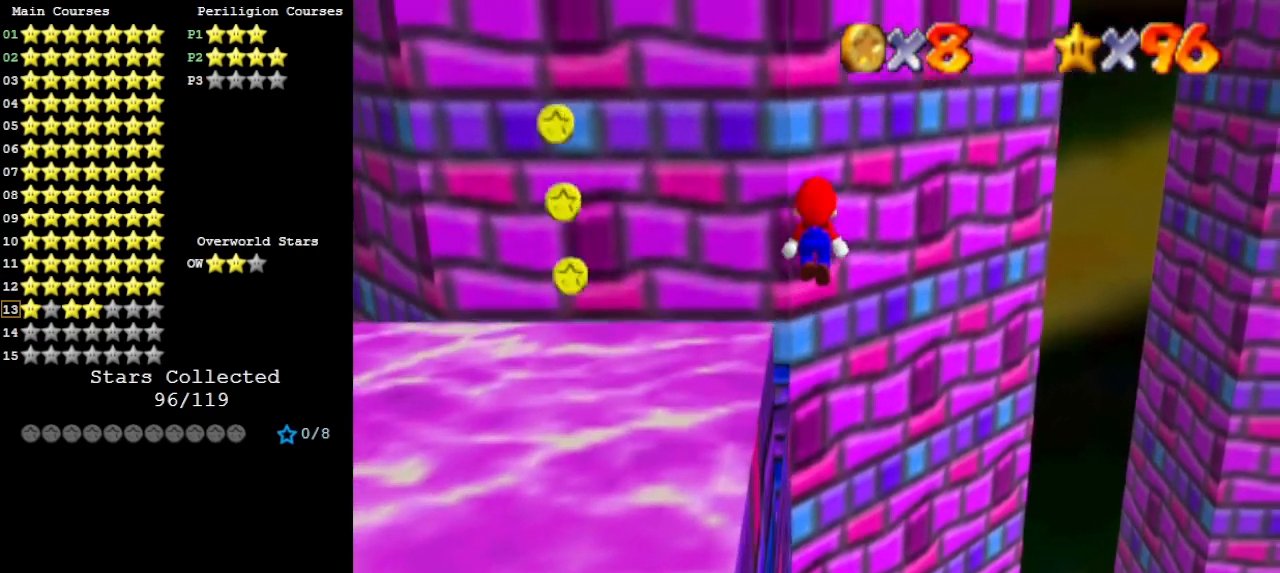
{"buttons": ["A"], "left_stick": "up-right", "events": []}
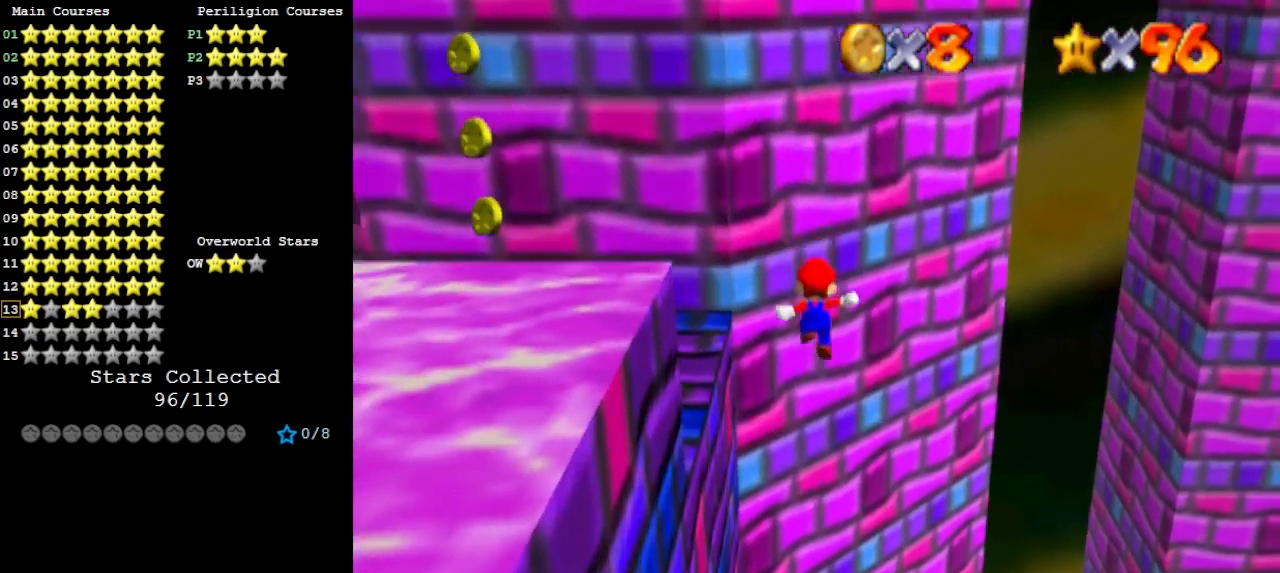
{"buttons": [], "left_stick": "up-right", "events": [[67, "A", "up"]]}
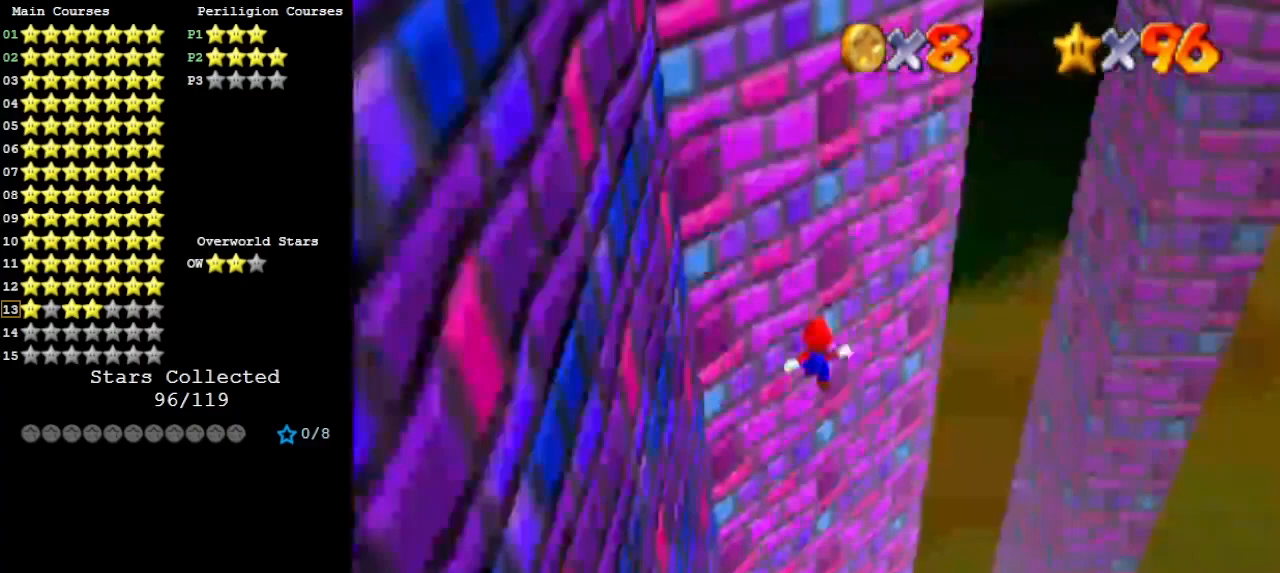
{"buttons": [], "left_stick": "right", "events": [[467, "left_stick", "right"]]}
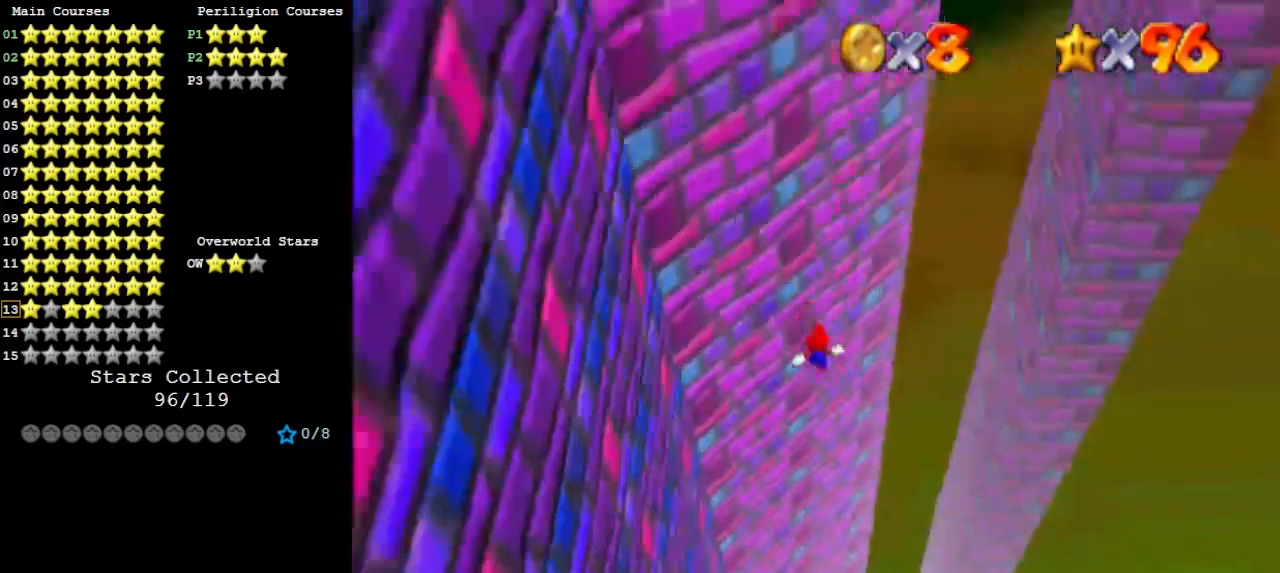
{"buttons": [], "left_stick": "up", "events": [[367, "C_LEFT", "down"], [367, "left_stick", "up-right"], [467, "C_LEFT", "up"], [500, "left_stick", "up"]]}
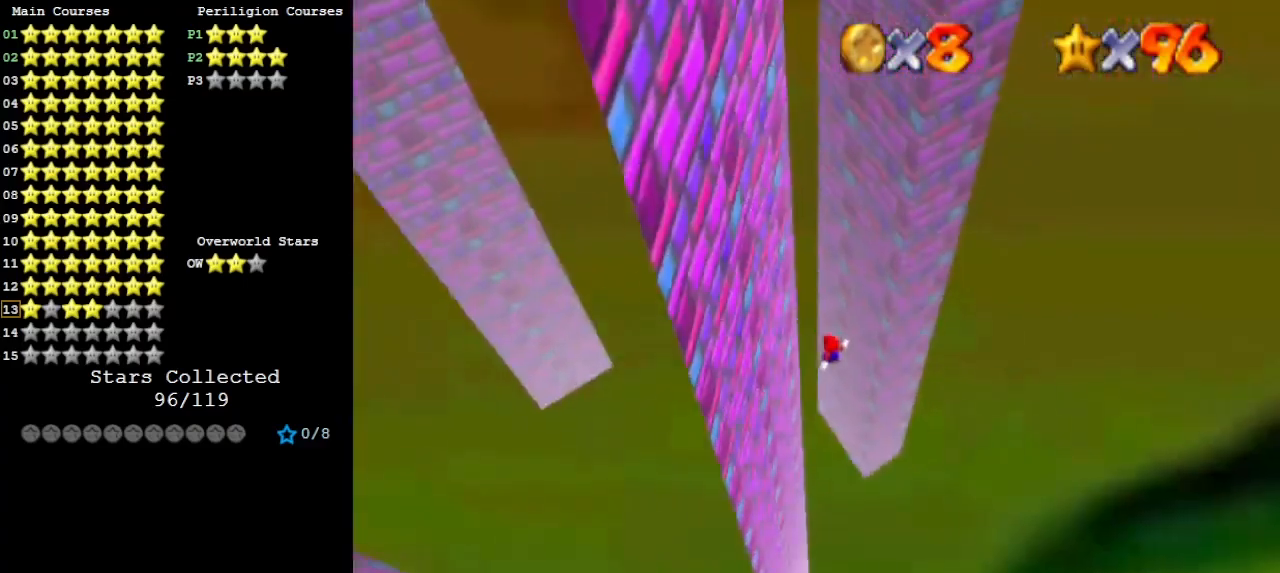
{"buttons": [], "left_stick": "up-left", "events": [[233, "left_stick", "up-left"]]}
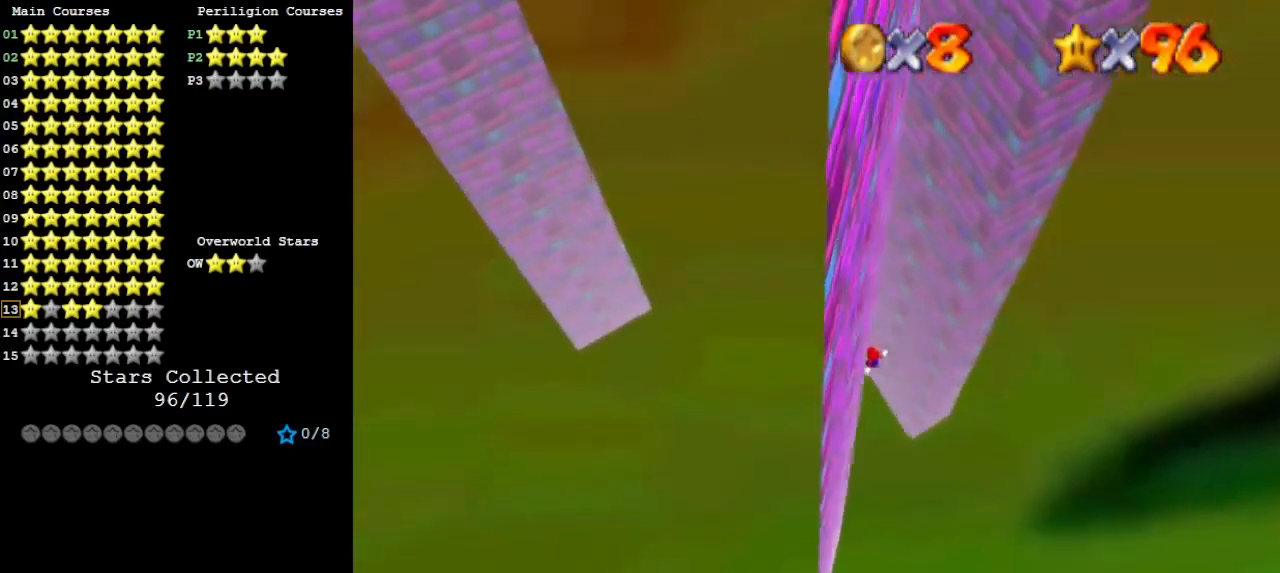
{"buttons": ["A", "C_RIGHT"], "left_stick": "up-left", "events": [[100, "A", "down"], [500, "C_RIGHT", "down"]]}
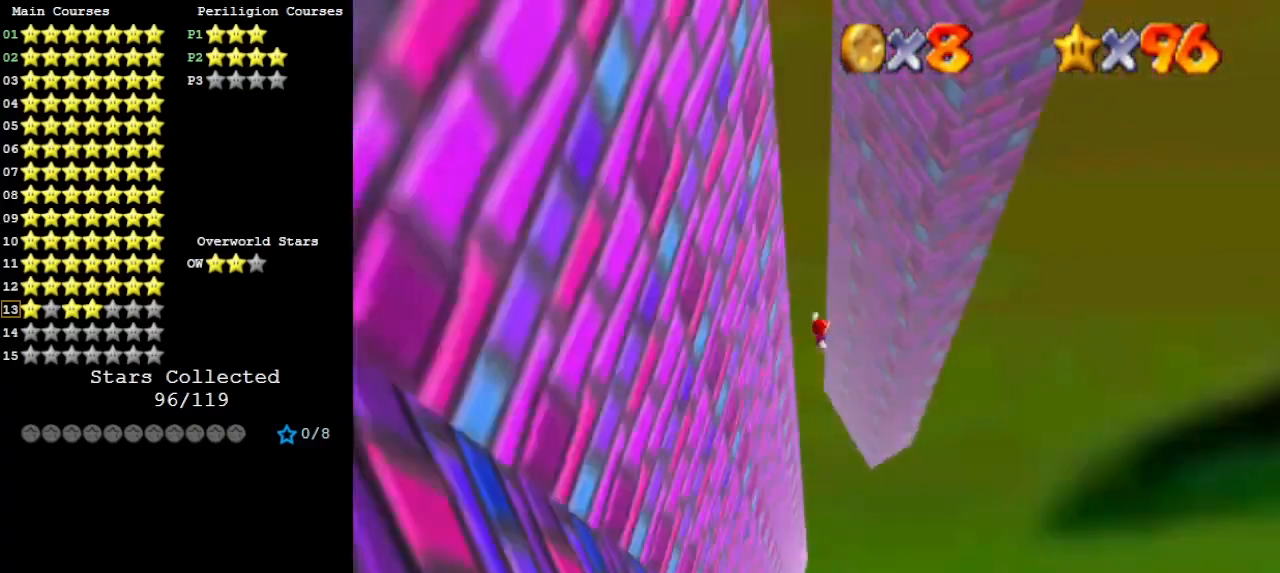
{"buttons": [], "left_stick": "up", "events": [[100, "left_stick", "up"], [167, "C_RIGHT", "up"], [200, "A", "up"]]}
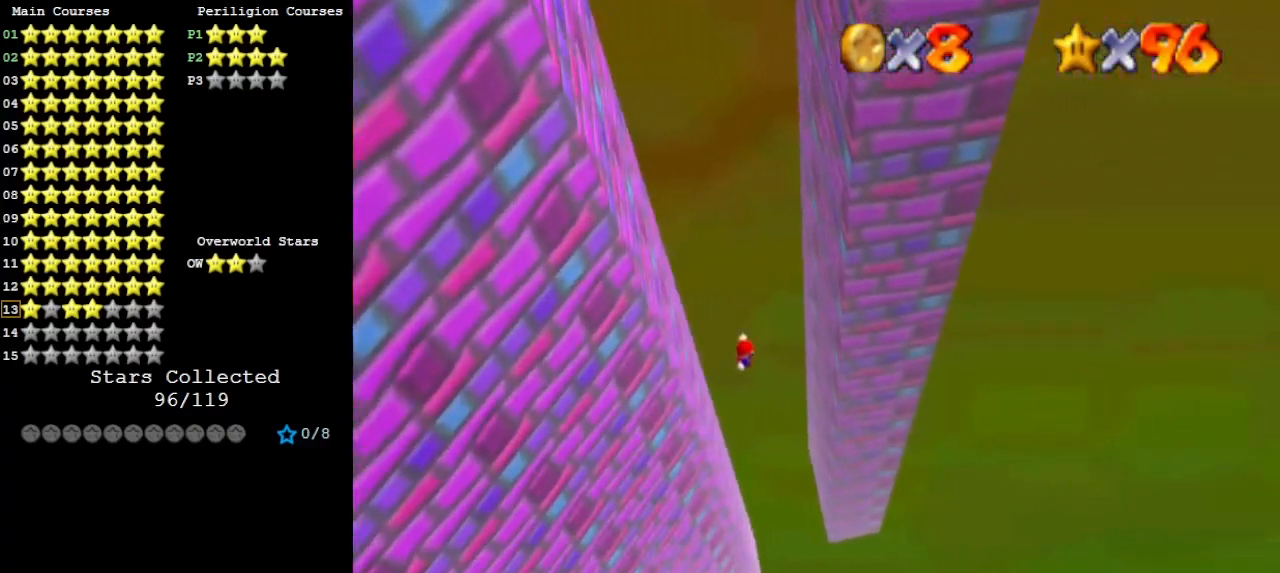
{"buttons": [], "left_stick": "up-right", "events": [[200, "left_stick", "up-right"]]}
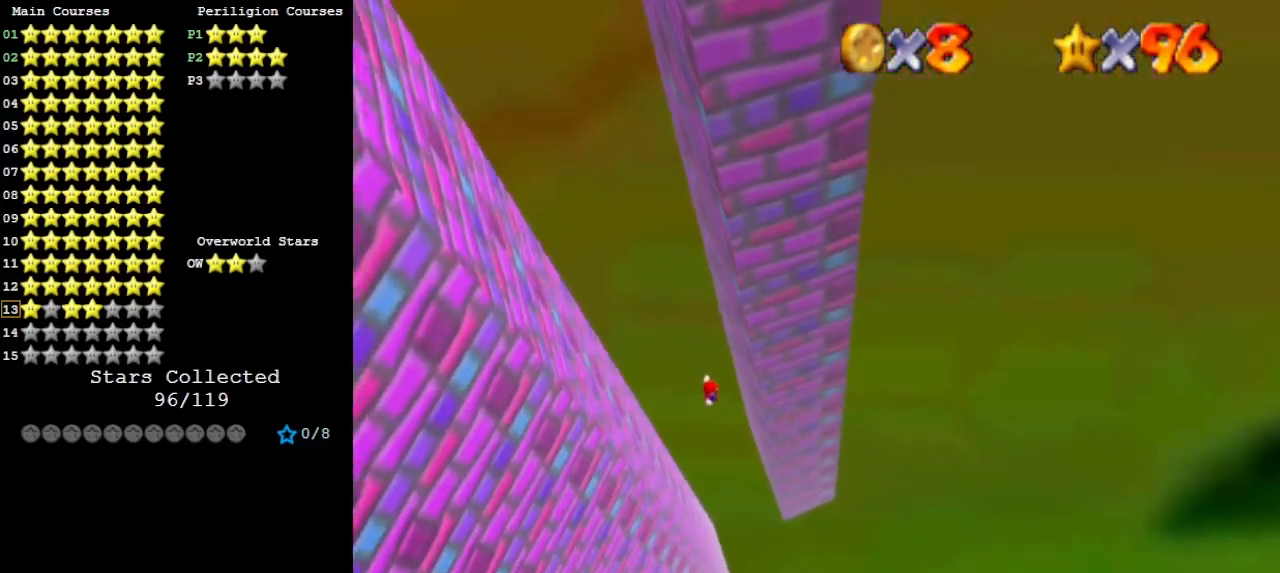
{"buttons": ["A"], "left_stick": "up-left", "events": [[33, "B", "down"], [200, "B", "up"], [300, "A", "down"], [333, "left_stick", "up-left"]]}
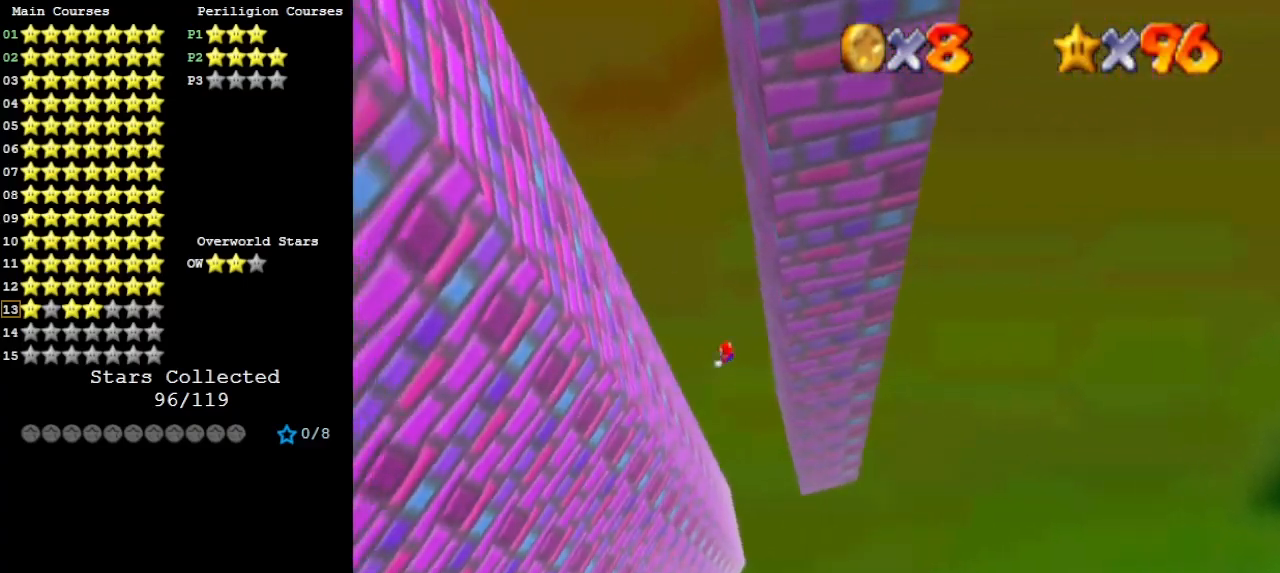
{"buttons": ["A"], "left_stick": "up-right", "events": [[33, "left_stick", "left"], [233, "A", "up"], [467, "A", "down"], [467, "left_stick", "up-right"]]}
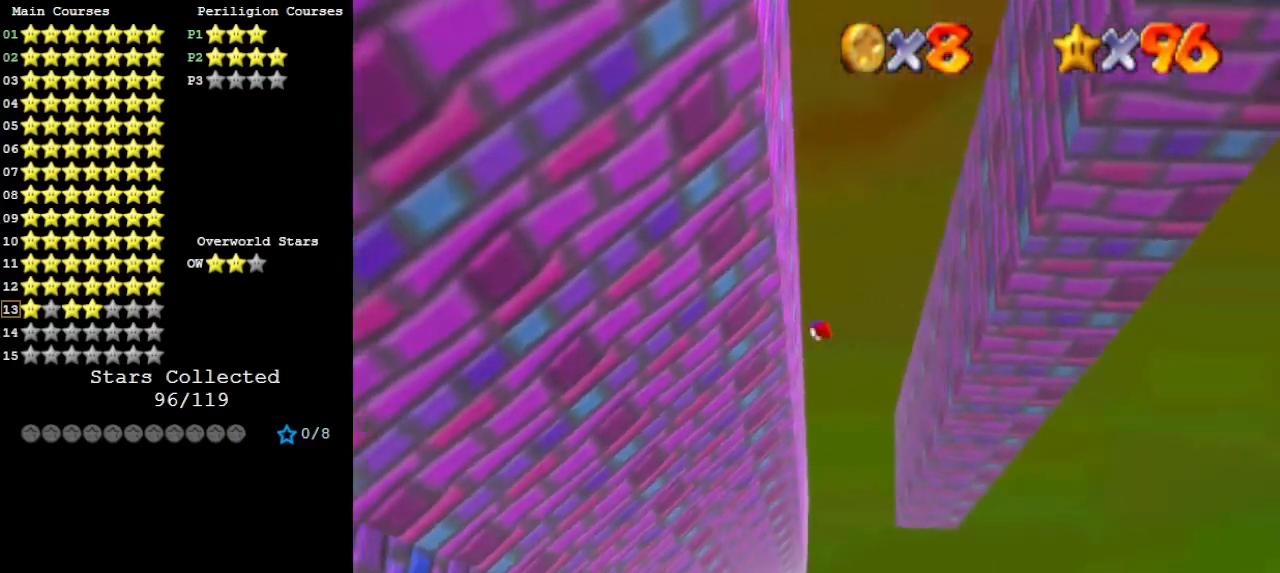
{"buttons": [], "left_stick": "up-right", "events": [[433, "A", "up"]]}
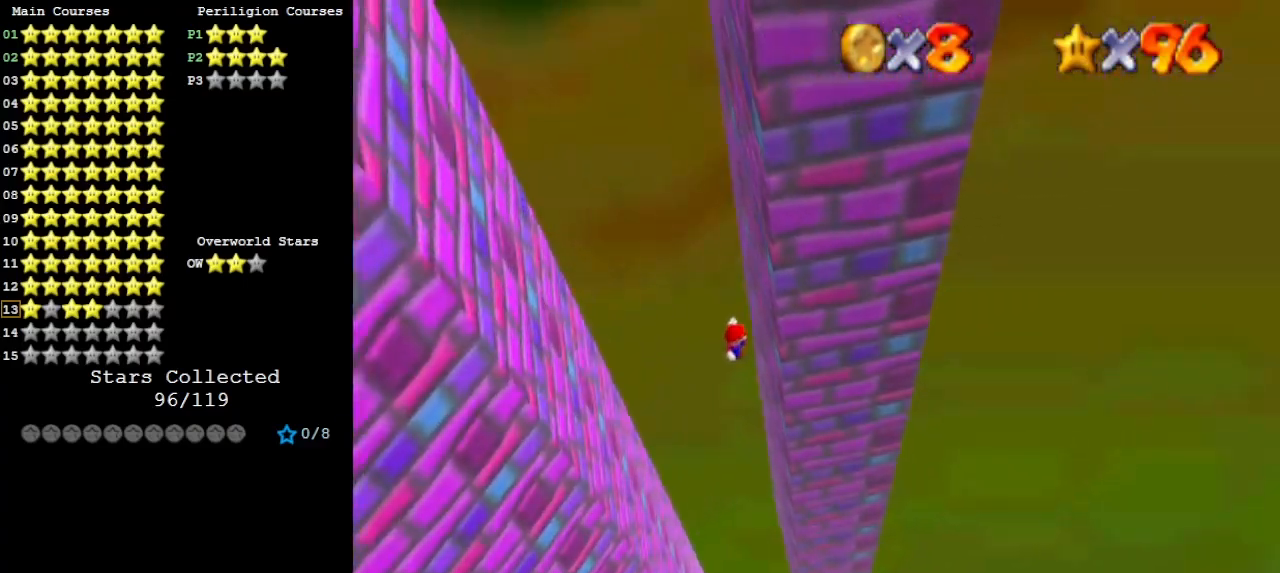
{"buttons": ["A"], "left_stick": "left", "events": [[133, "A", "down"], [133, "left_stick", "left"]]}
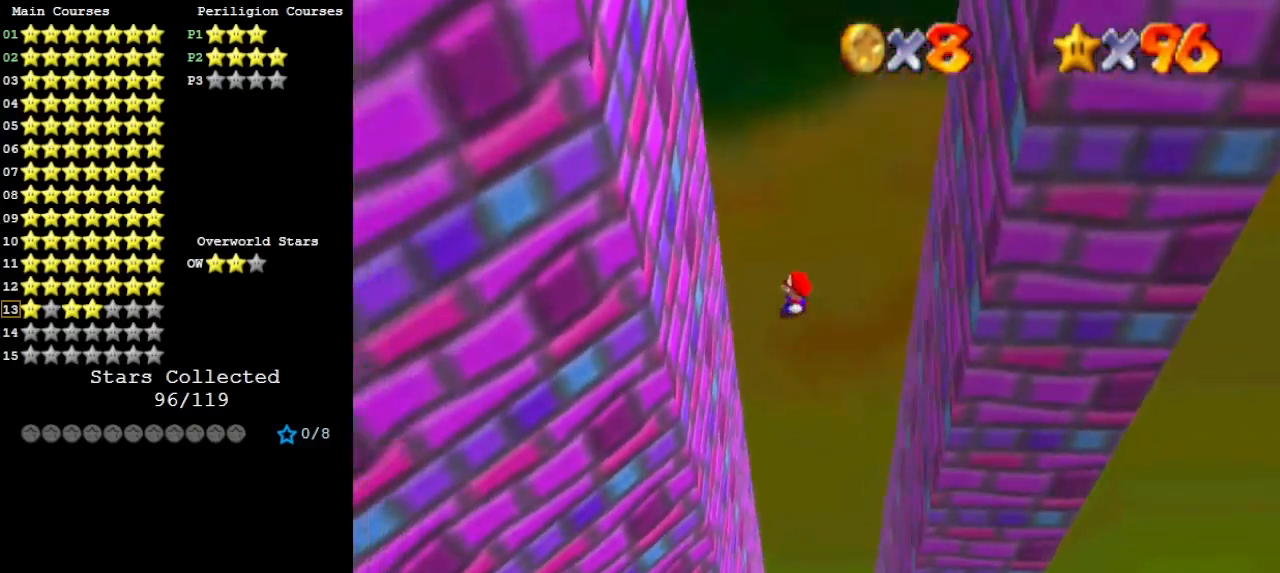
{"buttons": ["A"], "left_stick": "right", "events": [[200, "A", "up"], [300, "A", "down"], [300, "left_stick", "right"]]}
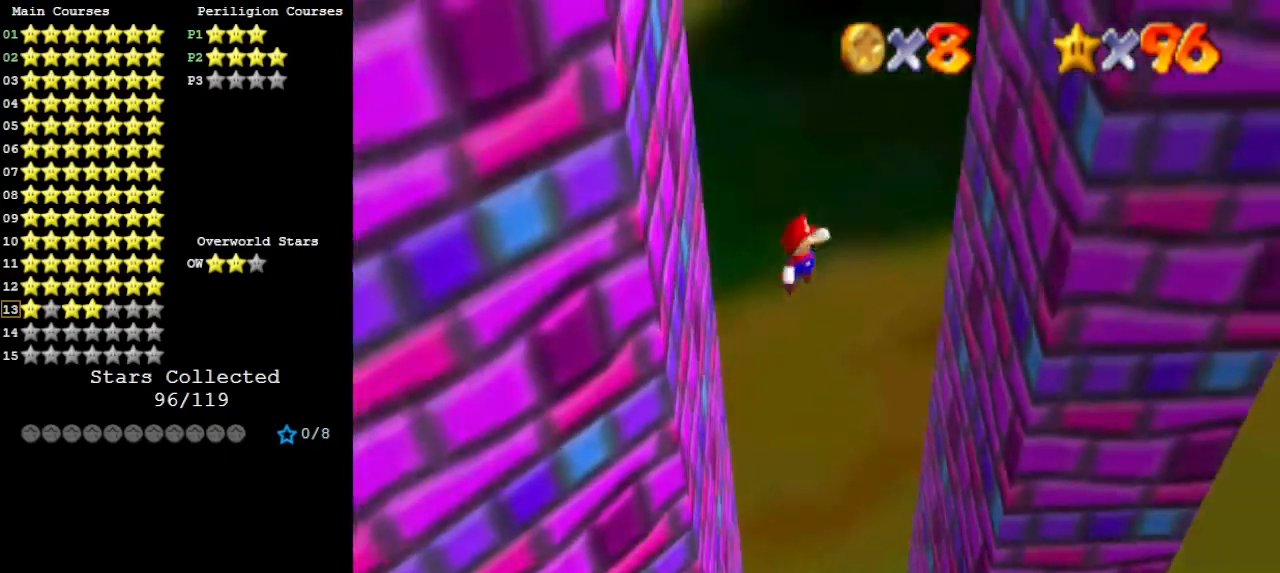
{"buttons": ["A"], "left_stick": "left", "events": [[267, "A", "up"], [433, "left_stick", "up"], [467, "A", "down"], [500, "left_stick", "left"]]}
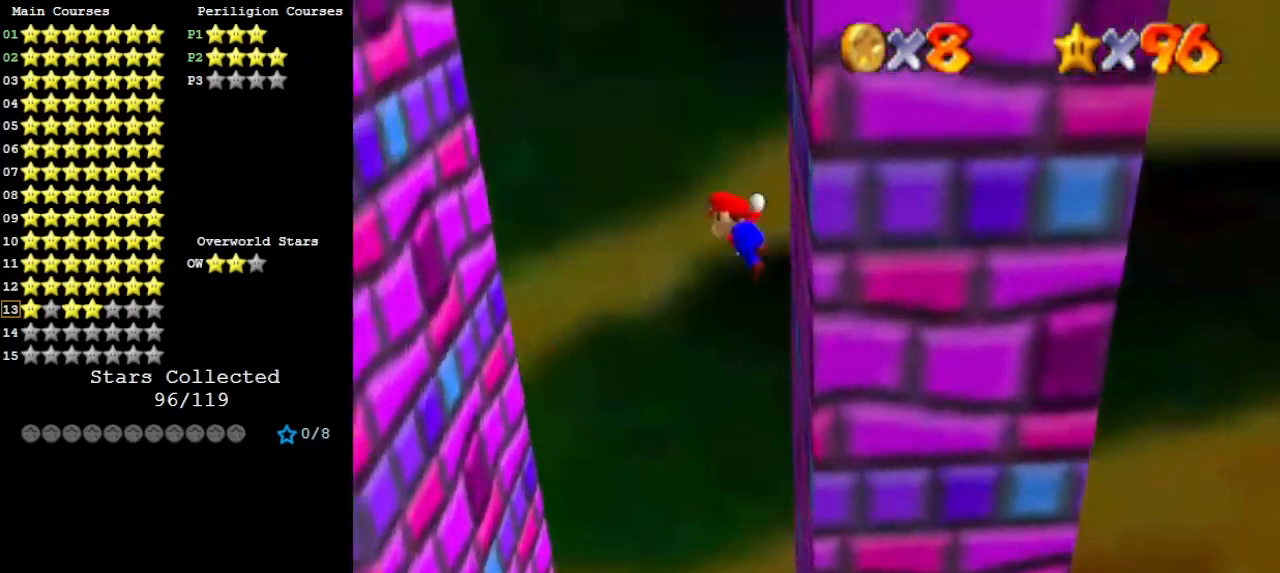
{"buttons": [], "left_stick": "left", "events": [[500, "A", "up"]]}
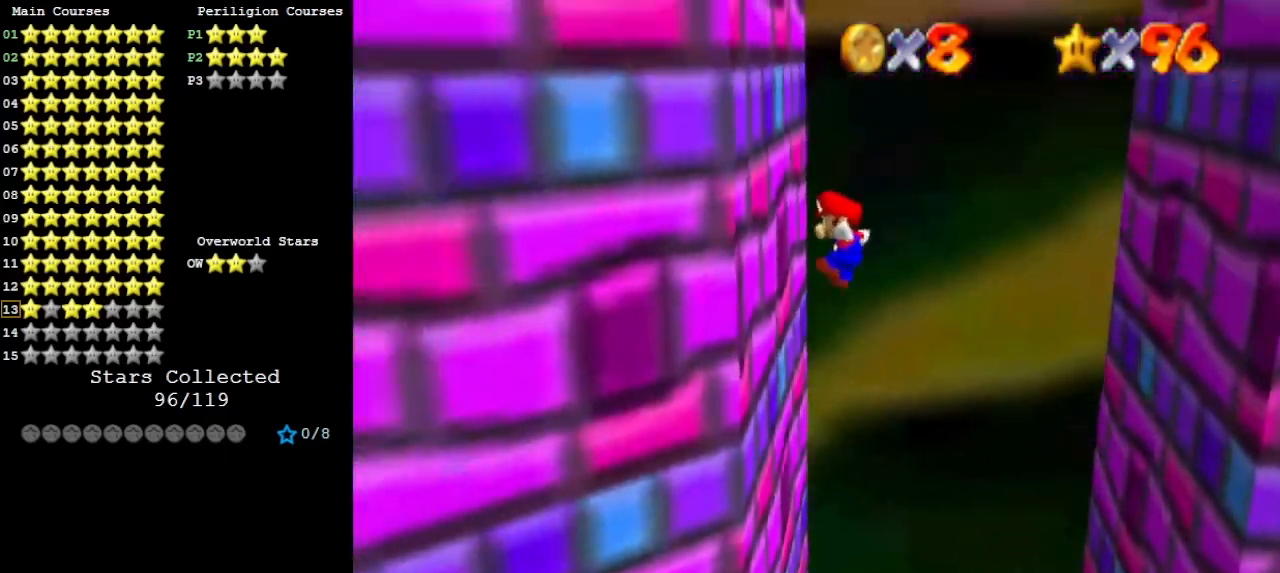
{"buttons": [], "left_stick": "right", "events": [[133, "A", "down"], [133, "left_stick", "right"], [400, "A", "up"]]}
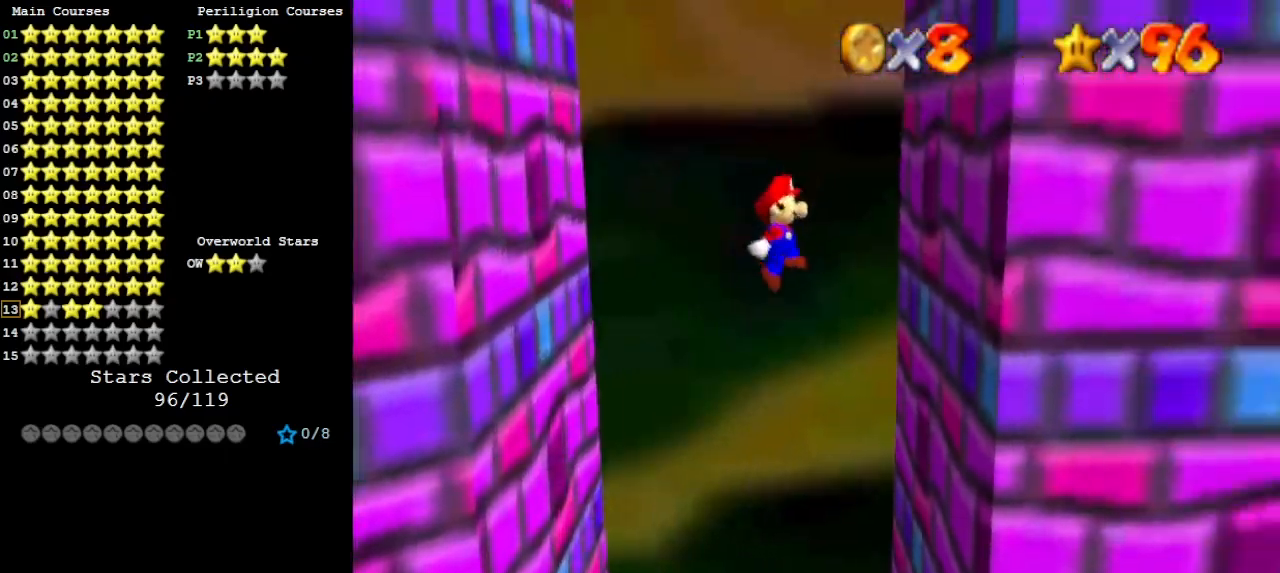
{"buttons": ["A"], "left_stick": "right", "events": [[300, "A", "down"]]}
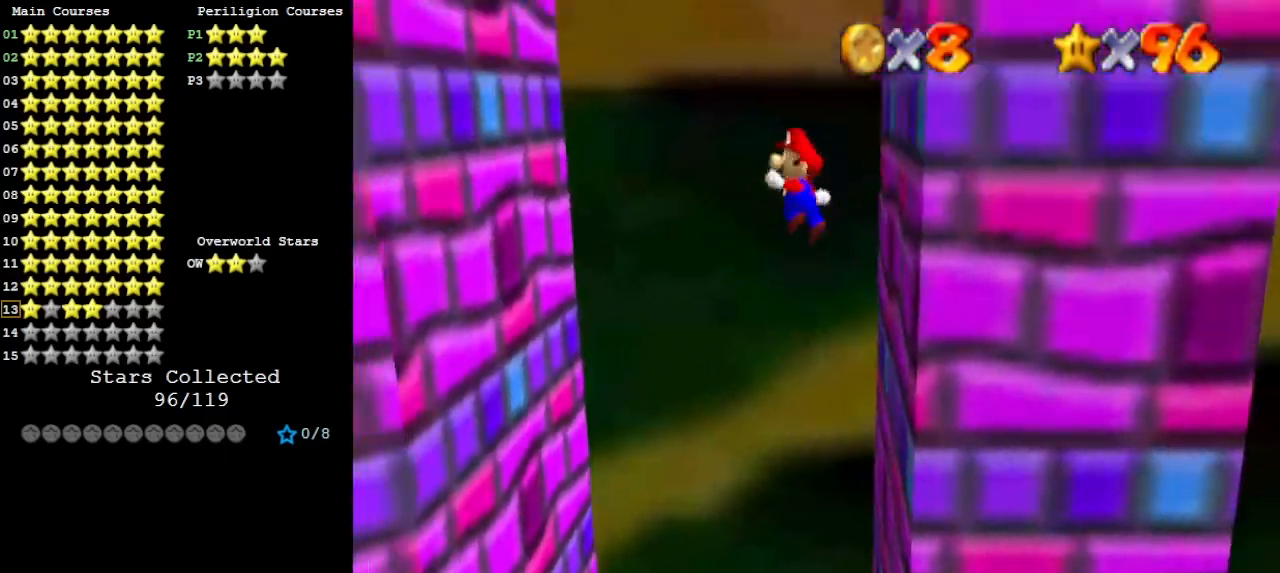
{"buttons": [], "left_stick": "right", "events": [[33, "A", "up"], [100, "C_RIGHT", "down"], [200, "C_RIGHT", "up"], [233, "C_RIGHT", "down"], [300, "left_stick", "center"], [333, "C_RIGHT", "up"], [433, "C_RIGHT", "down"], [433, "left_stick", "right"], [467, "C_RIGHT", "up"]]}
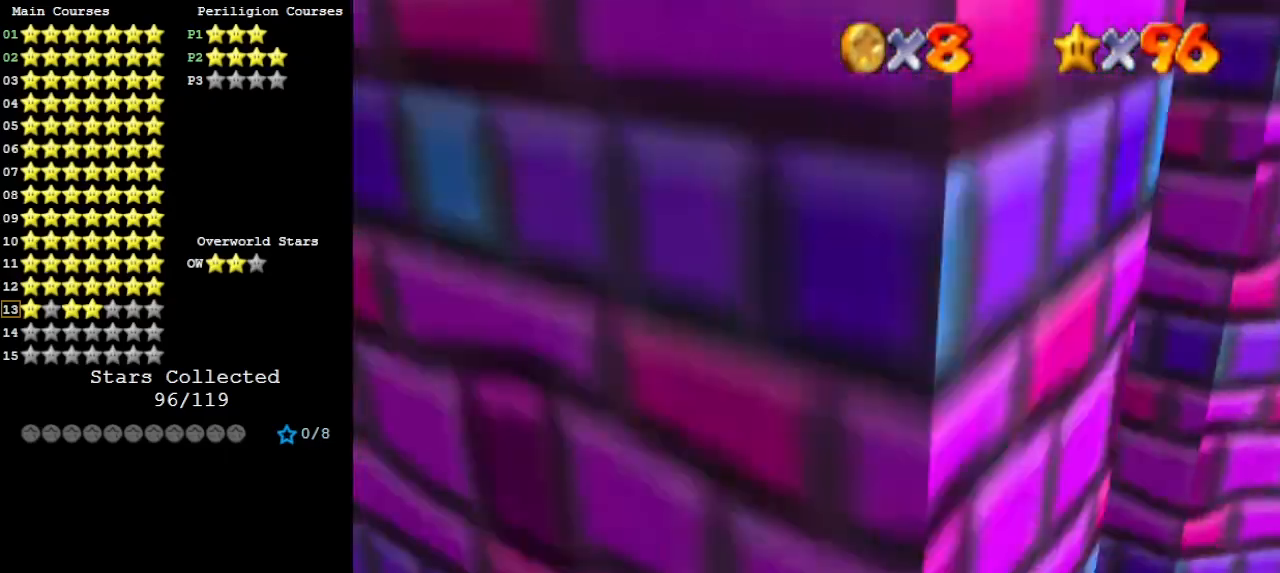
{"buttons": ["B"], "left_stick": "right", "events": [[33, "C_RIGHT", "down"], [100, "C_RIGHT", "up"], [467, "B", "down"]]}
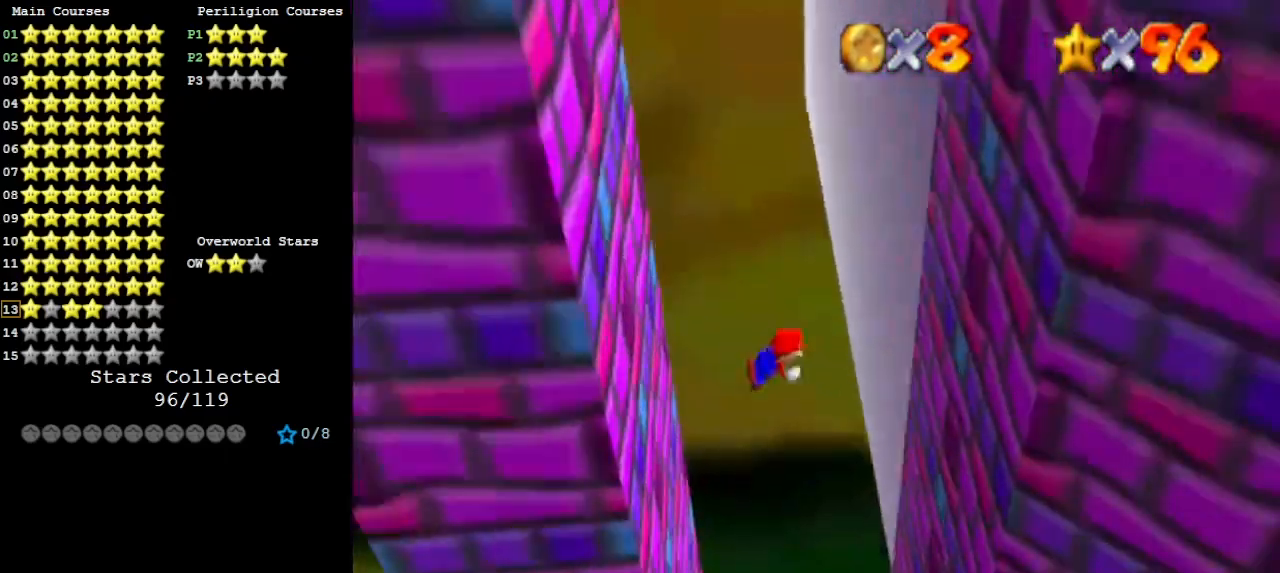
{"buttons": [], "left_stick": "right", "events": [[133, "B", "up"]]}
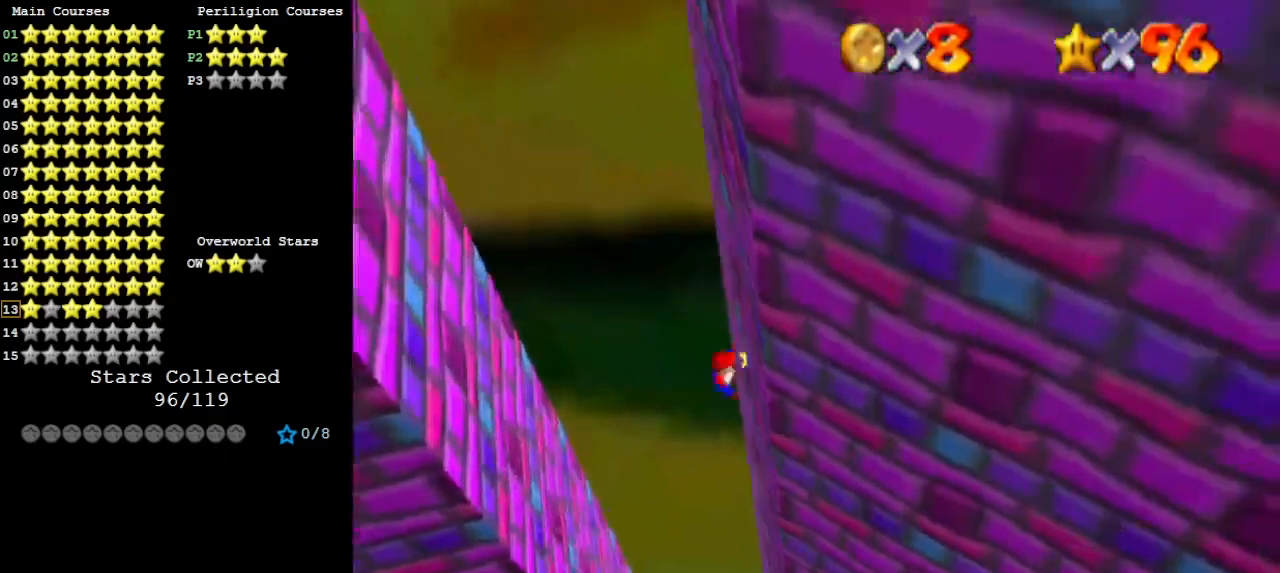
{"buttons": [], "left_stick": "left", "events": [[67, "A", "down"], [67, "left_stick", "down"], [133, "left_stick", "left"], [467, "A", "up"]]}
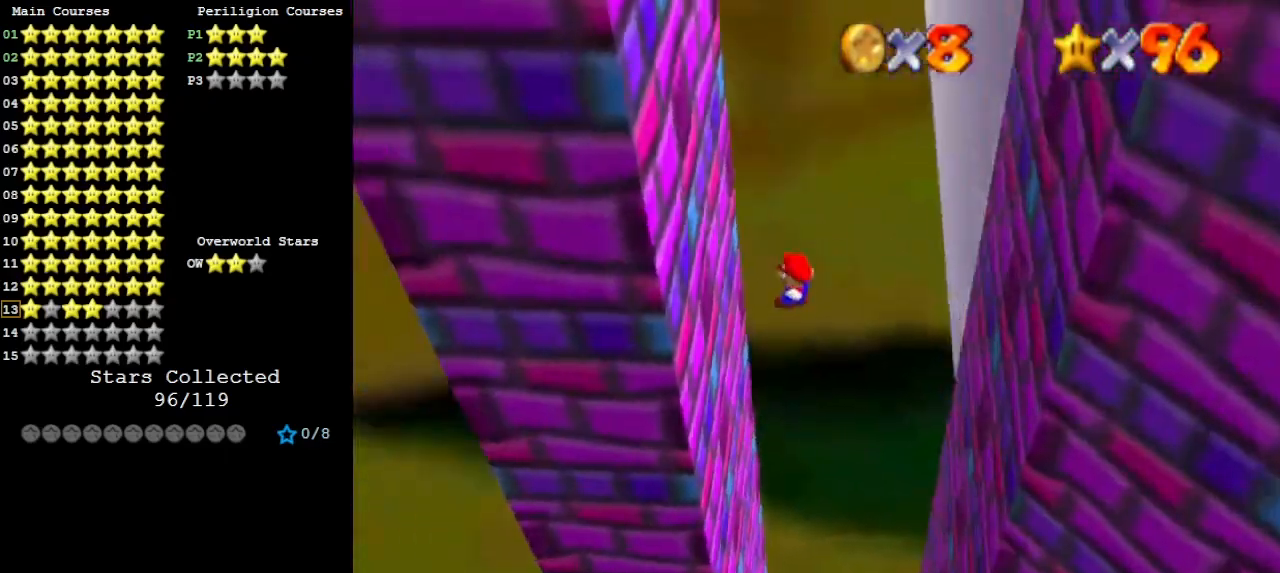
{"buttons": ["A", "C_LEFT"], "left_stick": "right", "events": [[200, "left_stick", "down"], [233, "A", "down"], [267, "C_LEFT", "down"], [267, "left_stick", "right"]]}